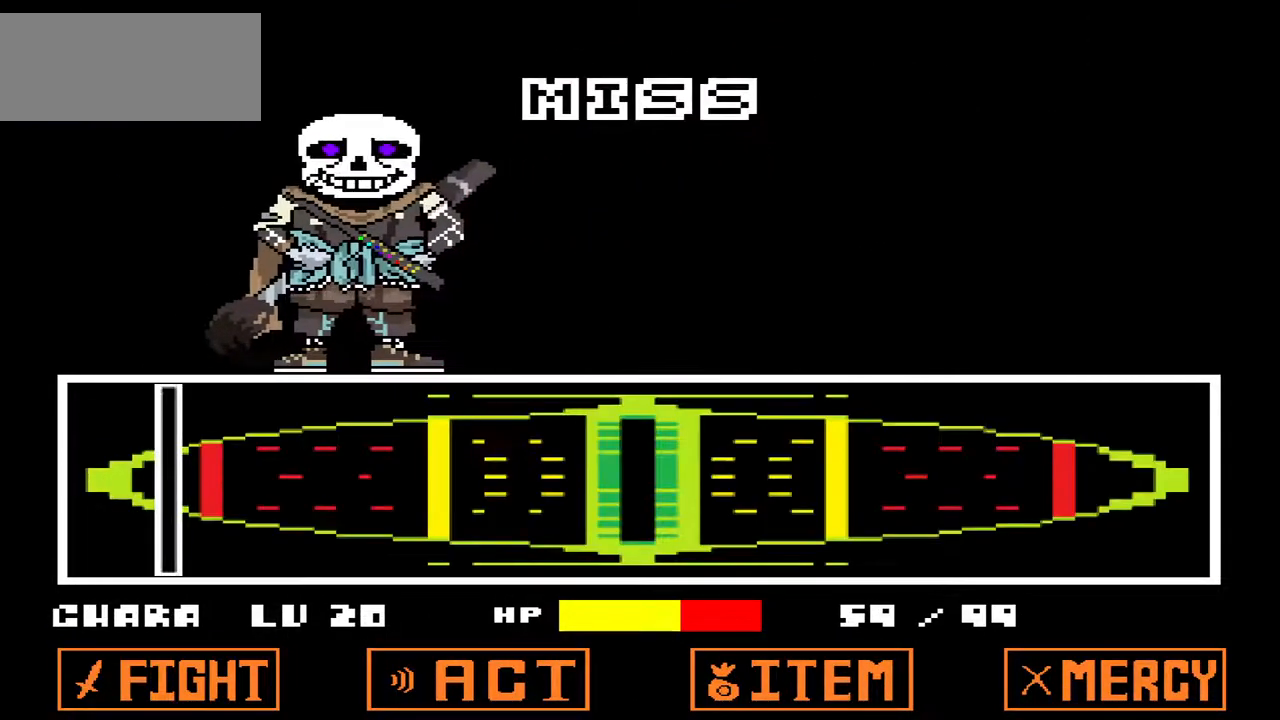
Gameplay with keyboard; each line is a JSON object with the keys held at the frame after it. "events" lists presses ("down") and releases ("up") of "c", "down", "left", "right", "up", "x" and "z" between this image and that frame as [ms after this image, input, new state], when the widget could be followed in between. No other keys are recorded. Mouse input is not recorded.
{"keys": [], "events": []}
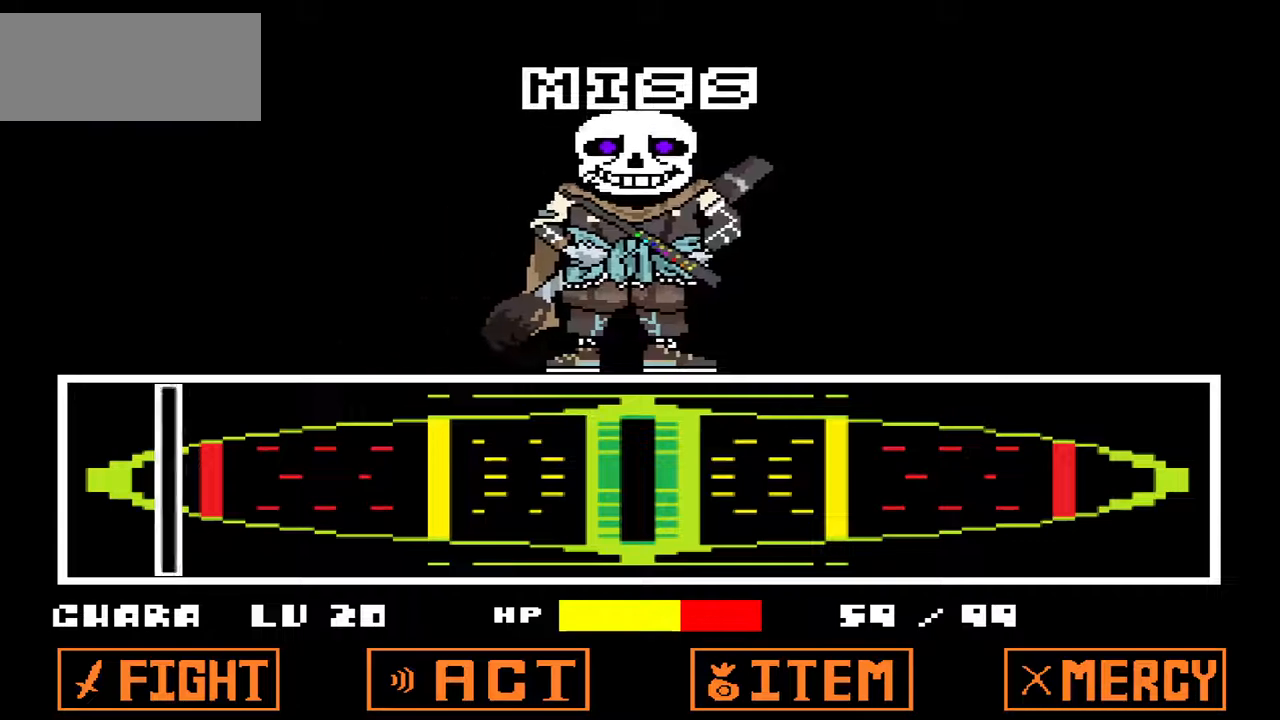
{"keys": [], "events": []}
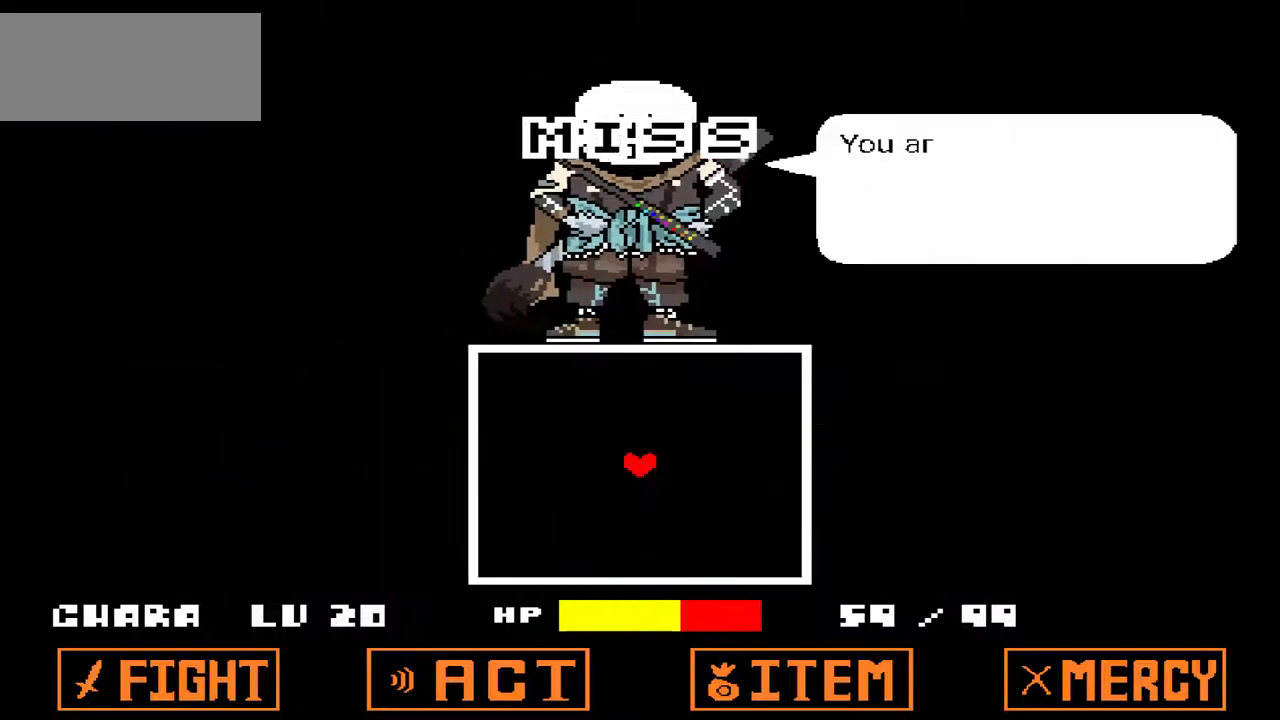
{"keys": [], "events": []}
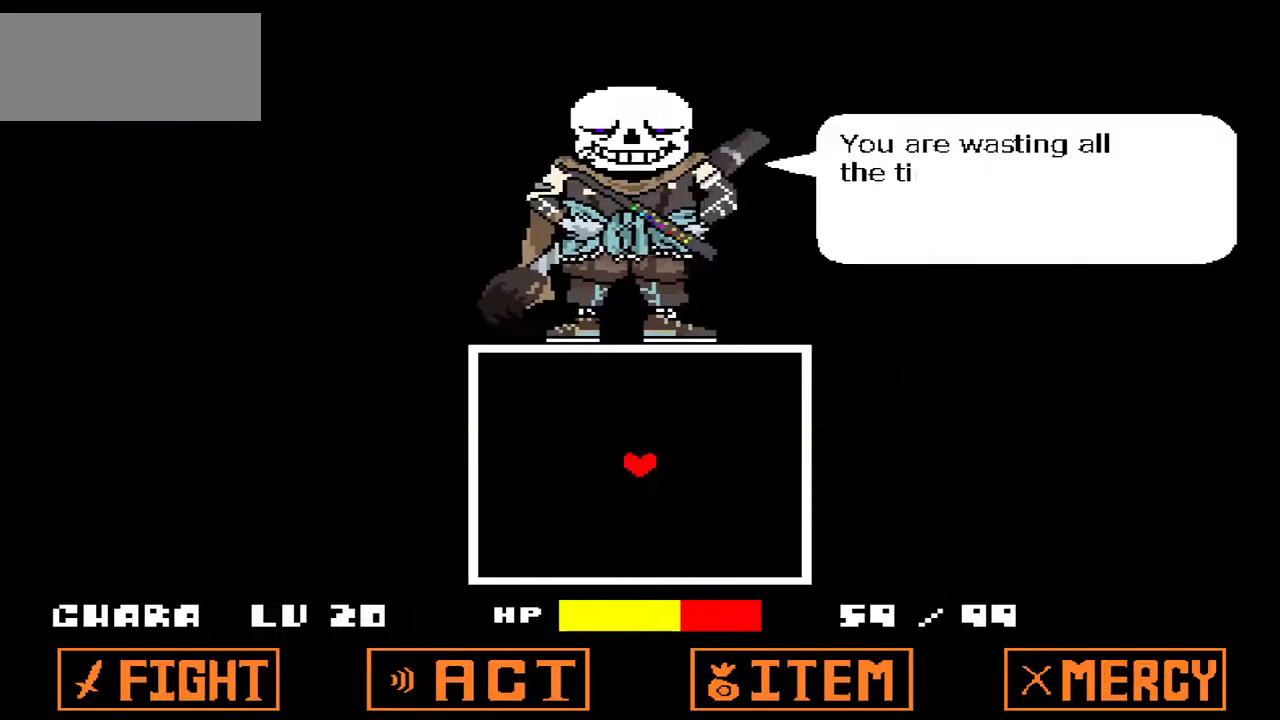
{"keys": [], "events": [[100, "z", "down"], [233, "z", "up"], [367, "x", "down"], [433, "x", "up"]]}
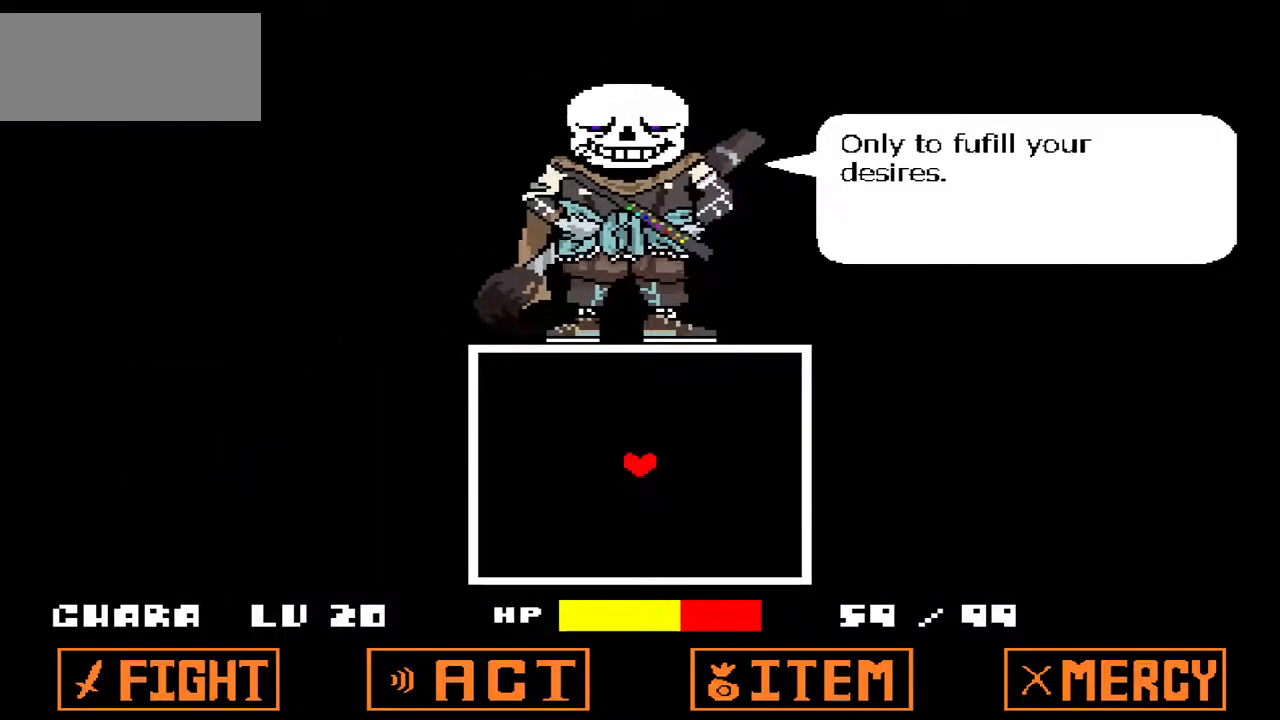
{"keys": ["down", "left"], "events": [[100, "z", "down"], [233, "z", "up"], [367, "x", "down"], [400, "x", "up"], [467, "left", "down"], [500, "down", "down"]]}
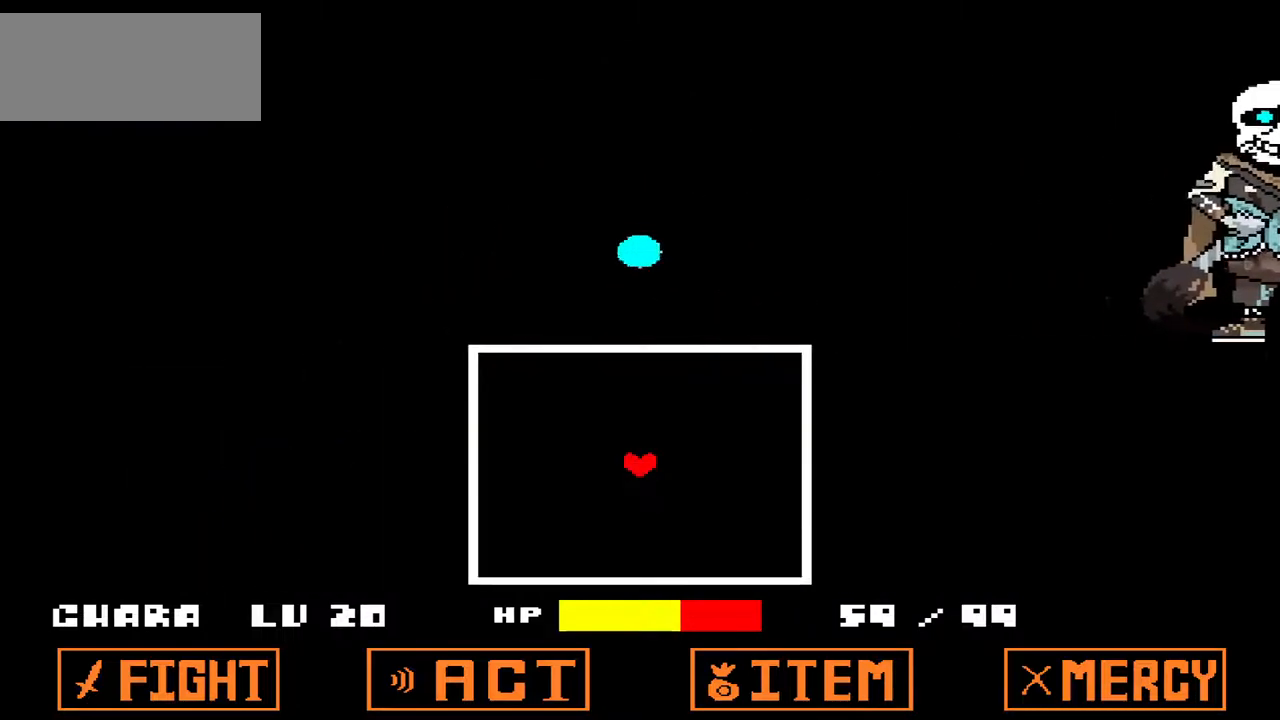
{"keys": [], "events": [[467, "left", "up"], [500, "down", "up"]]}
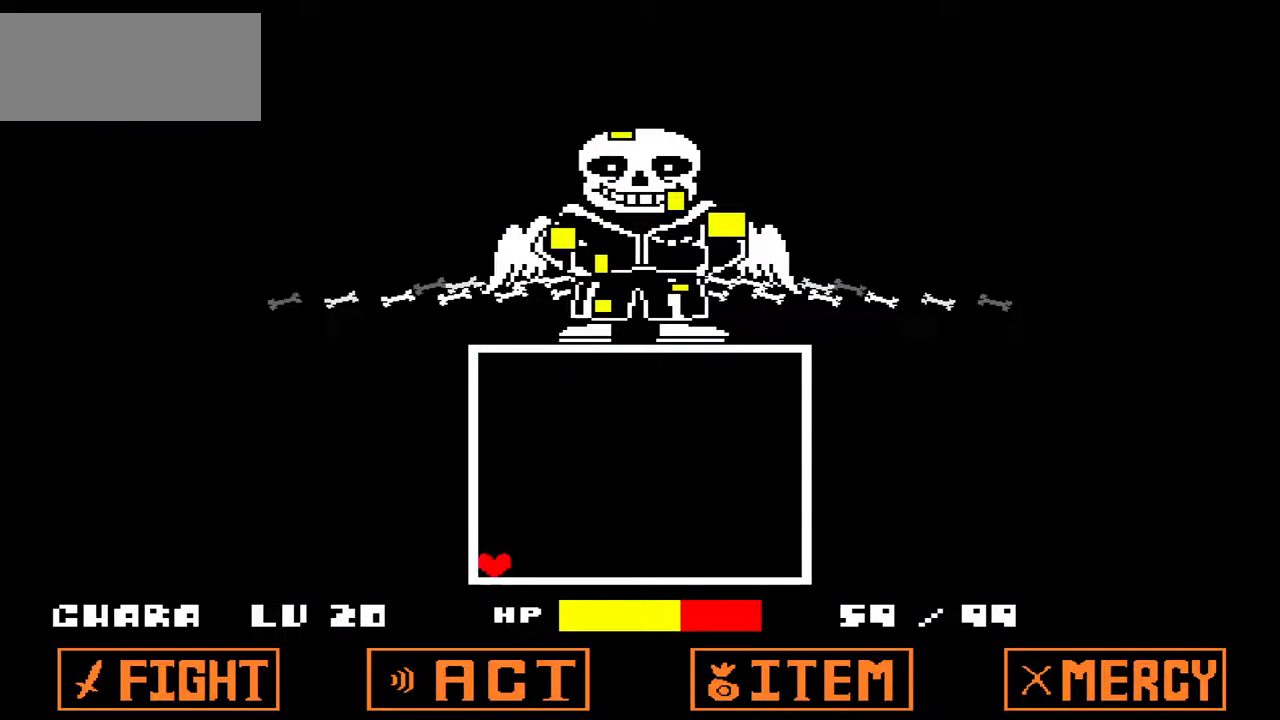
{"keys": [], "events": []}
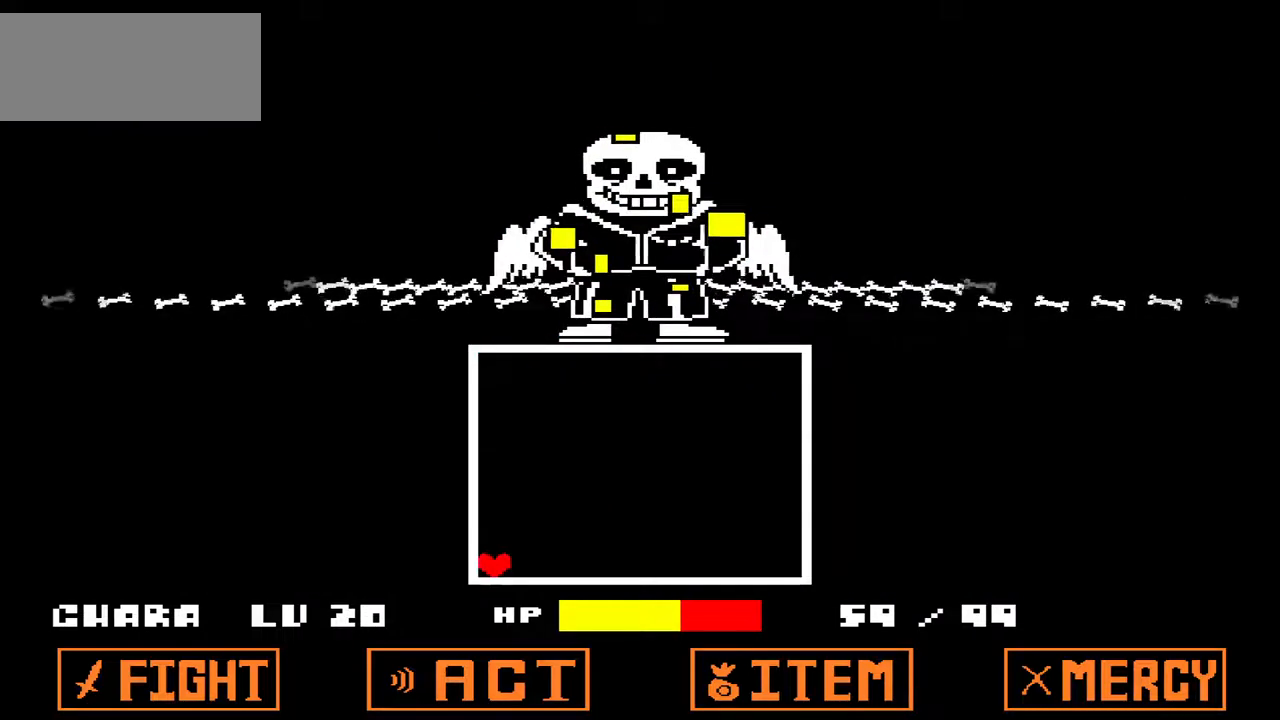
{"keys": [], "events": []}
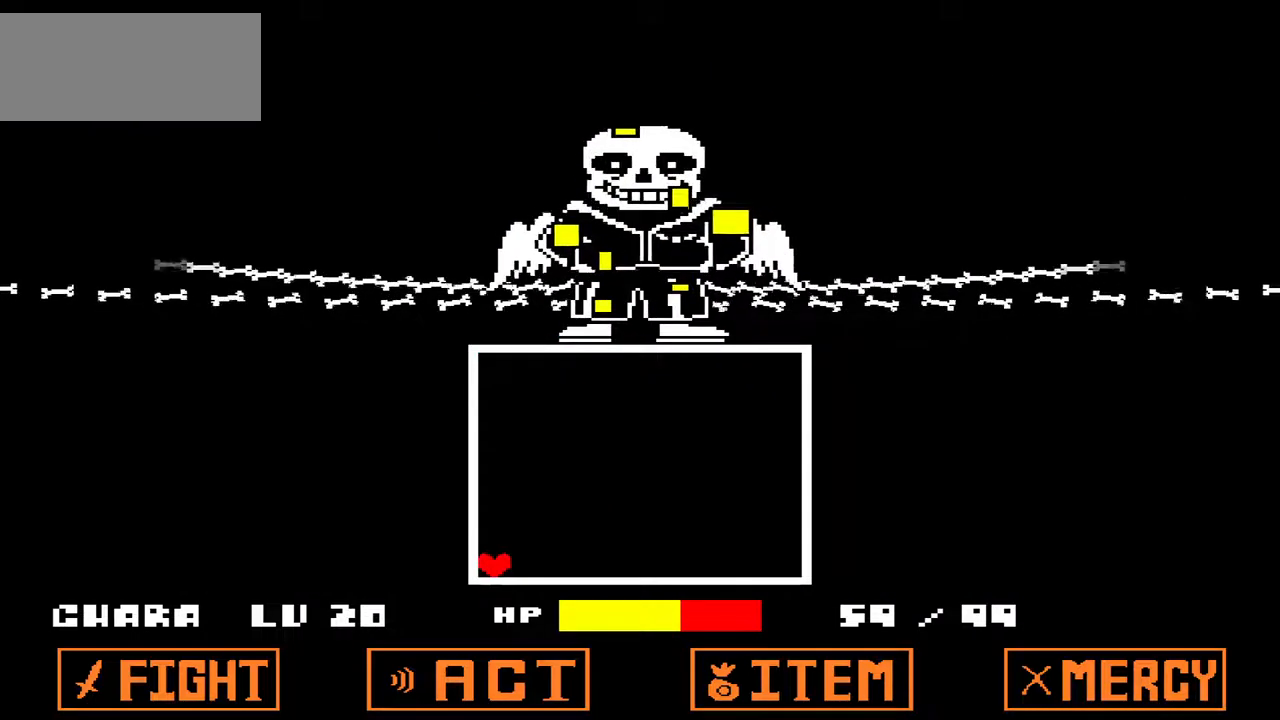
{"keys": [], "events": []}
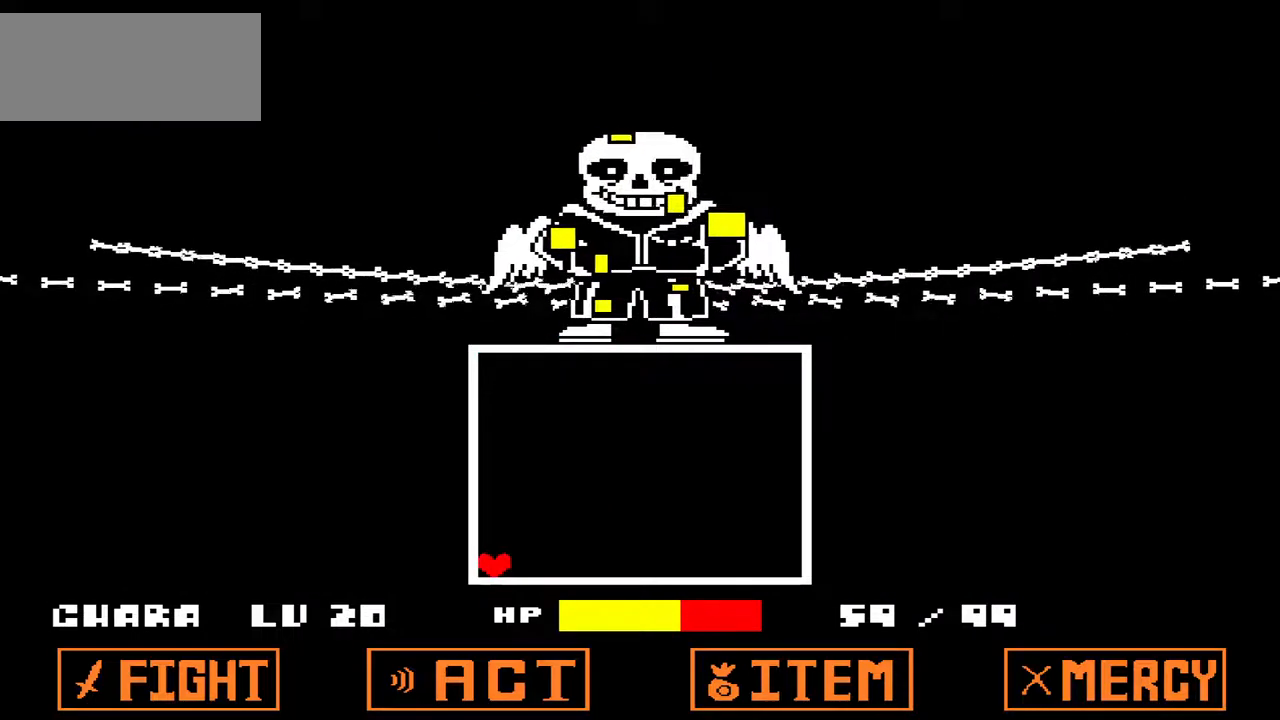
{"keys": [], "events": []}
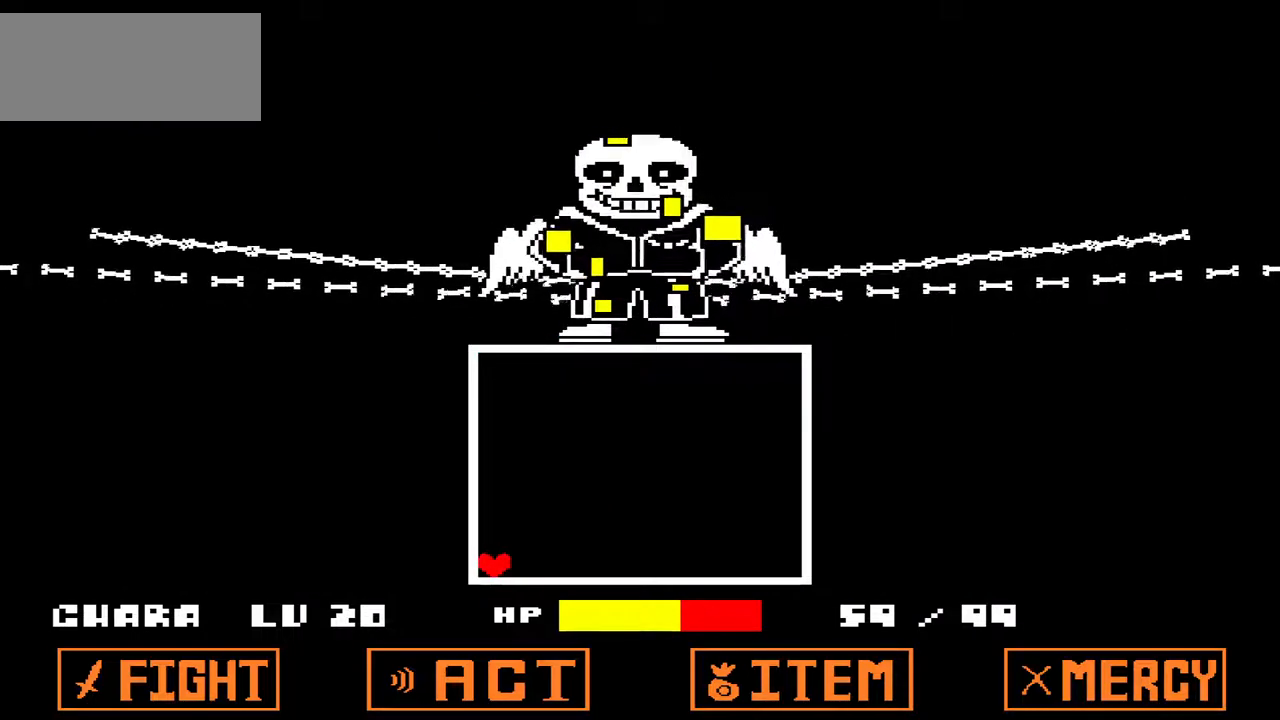
{"keys": [], "events": []}
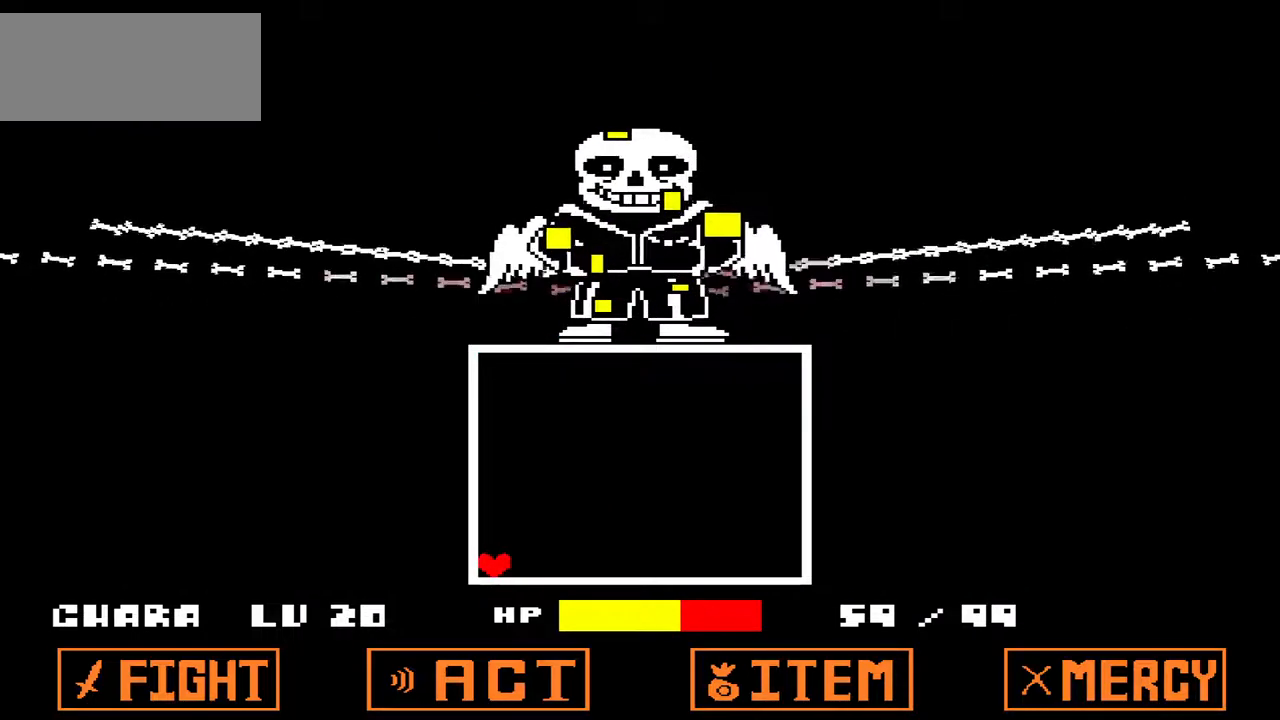
{"keys": [], "events": []}
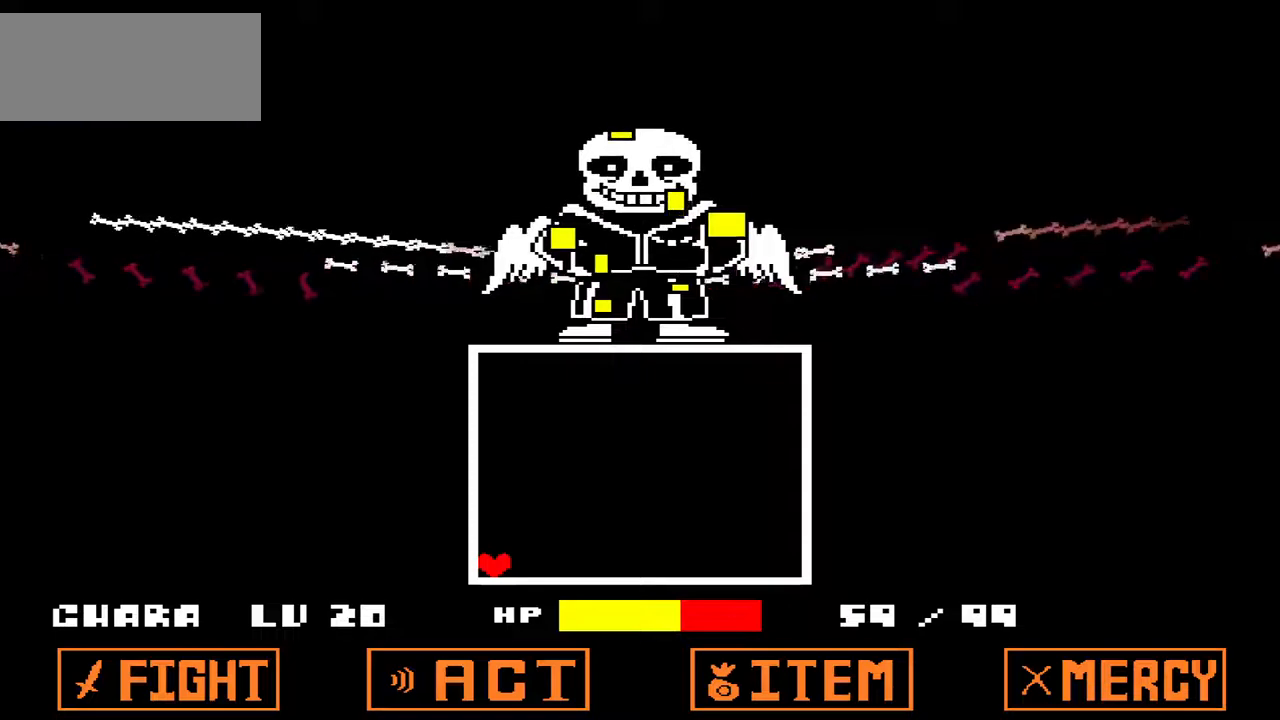
{"keys": ["right"], "events": [[300, "right", "down"]]}
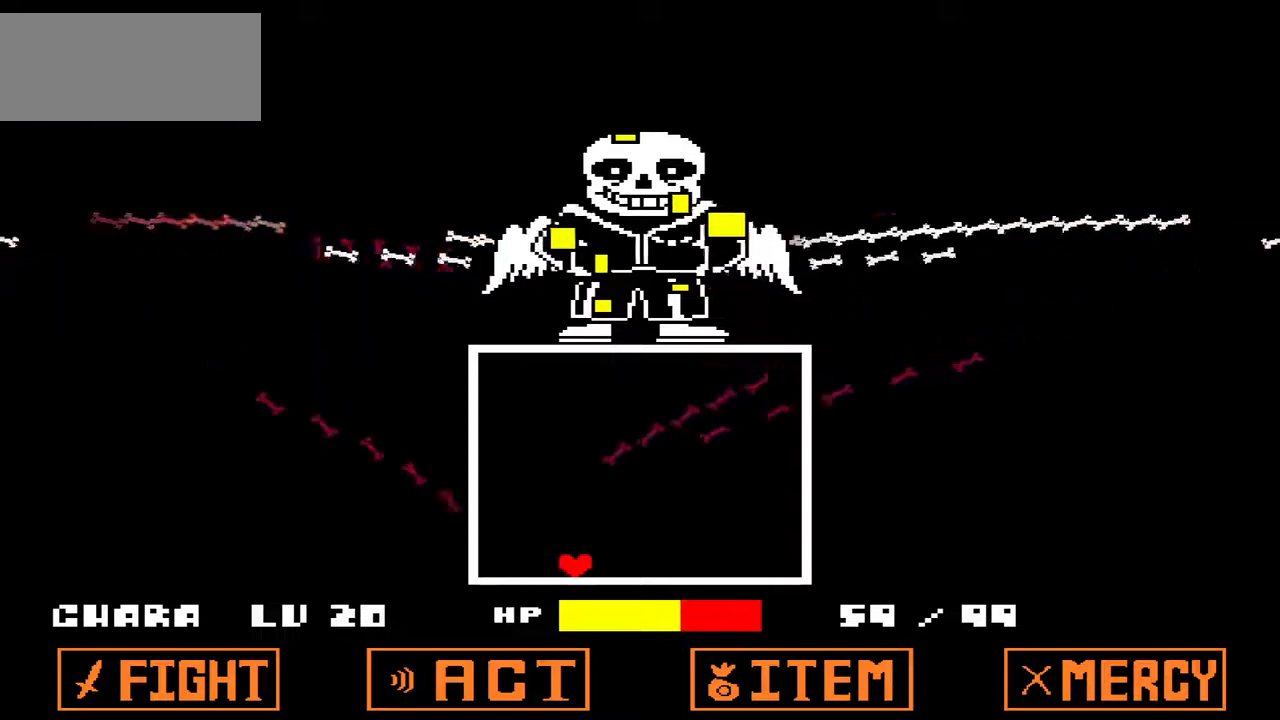
{"keys": ["left", "right", "up"], "events": [[500, "left", "down"], [500, "up", "down"]]}
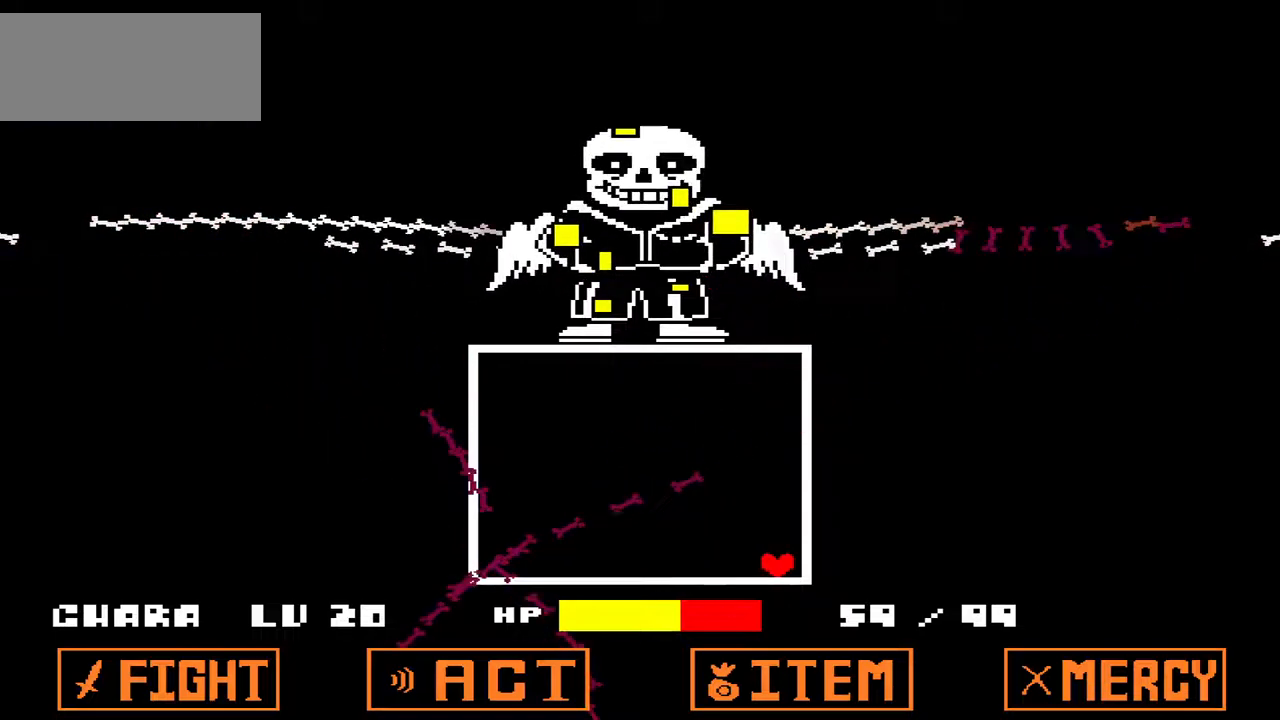
{"keys": ["left"], "events": [[67, "right", "up"], [333, "up", "up"]]}
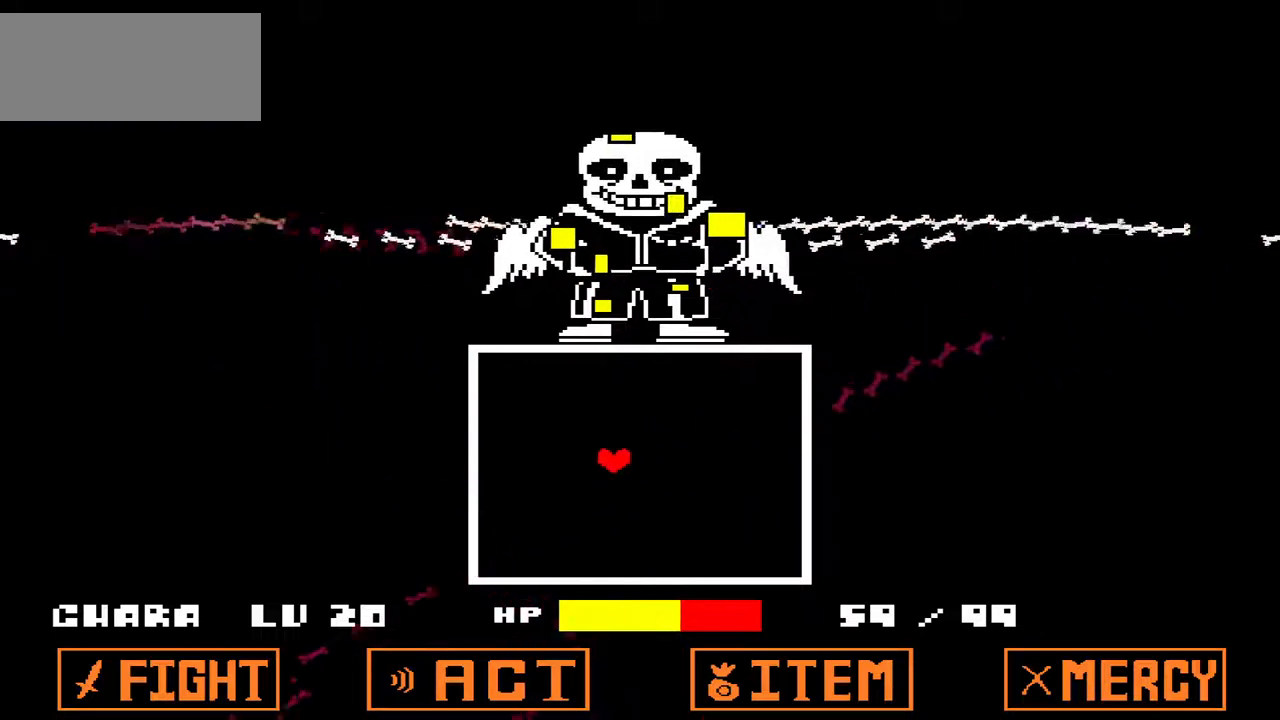
{"keys": [], "events": [[167, "down", "down"], [300, "left", "up"], [333, "down", "up"]]}
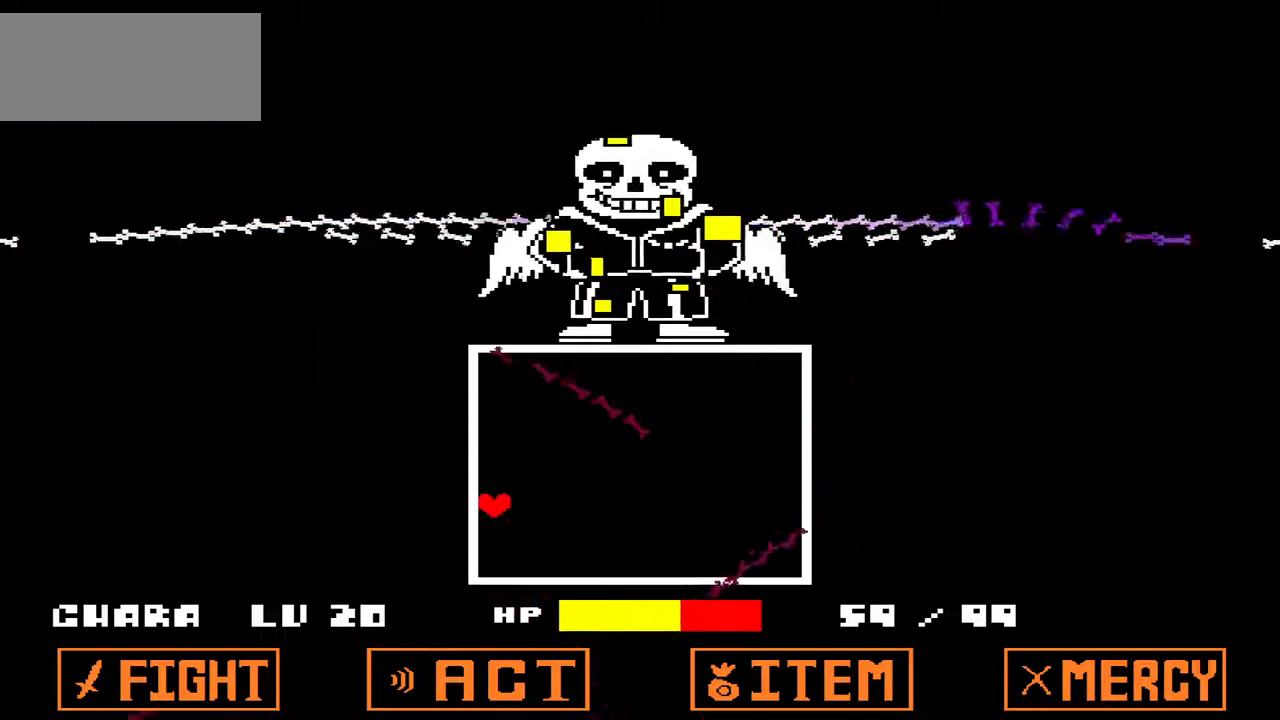
{"keys": ["right"], "events": [[367, "right", "down"]]}
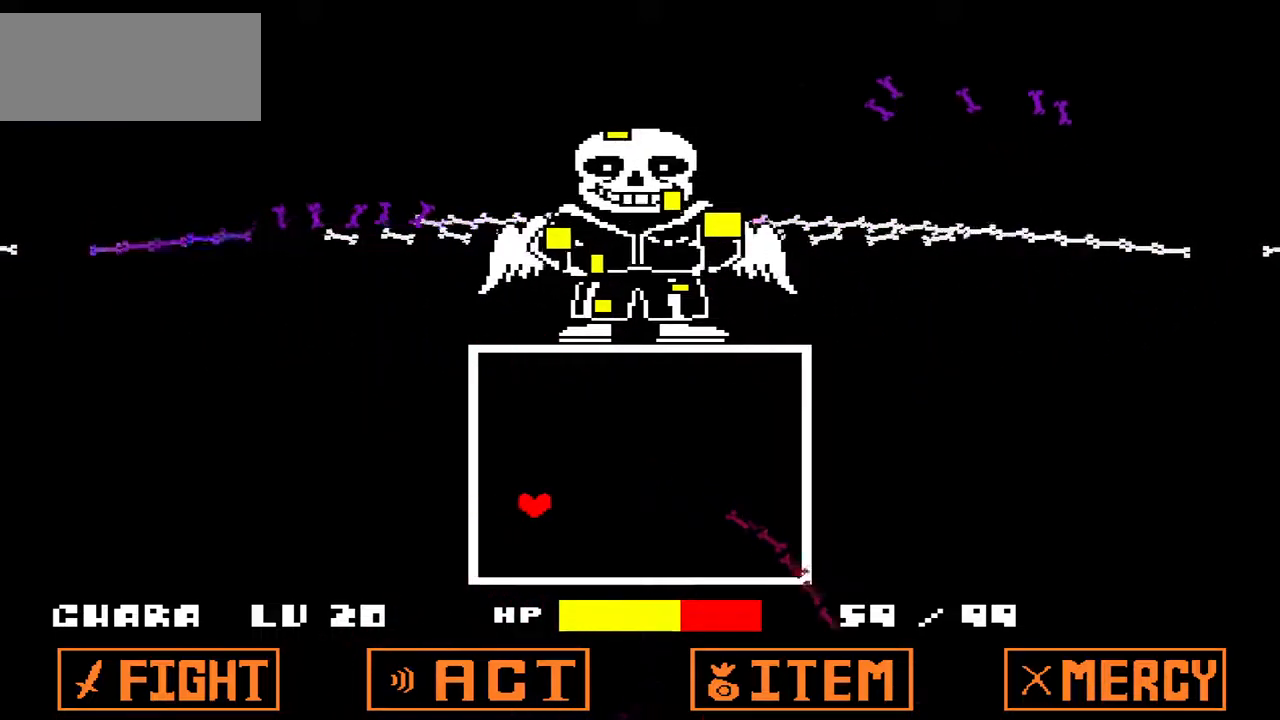
{"keys": [], "events": [[333, "up", "down"], [433, "up", "up"], [467, "right", "up"]]}
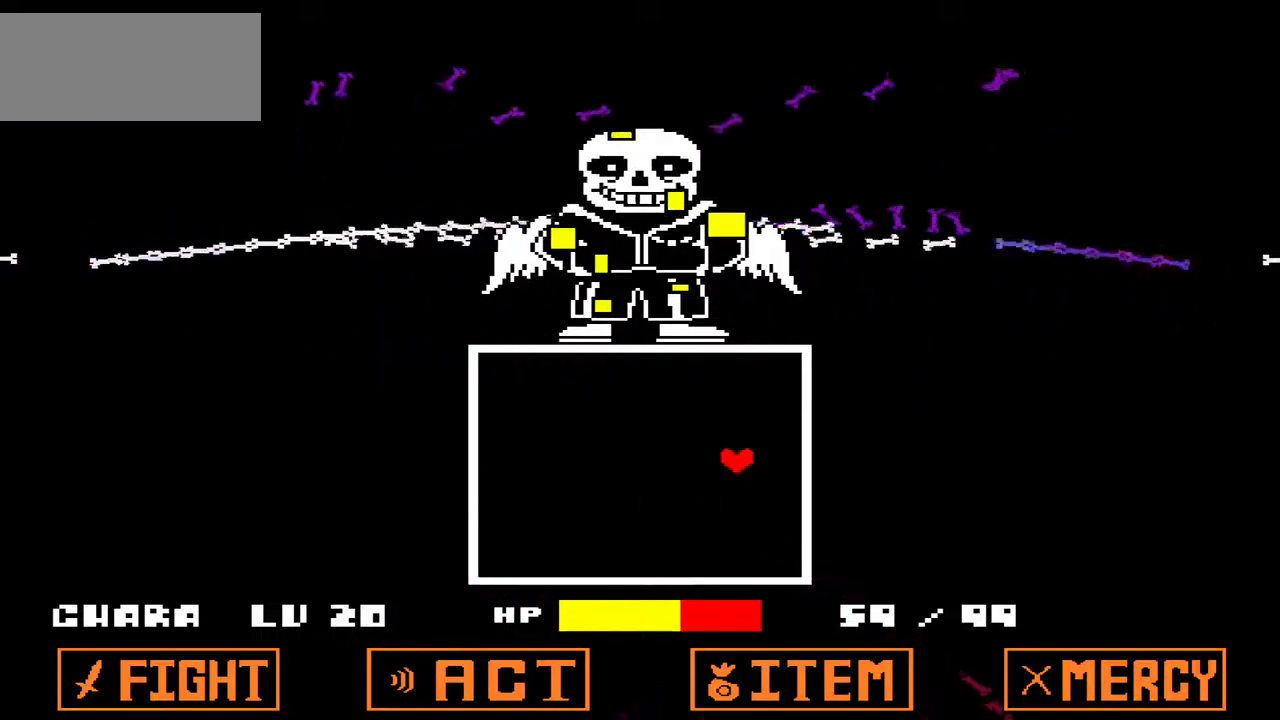
{"keys": ["right"], "events": [[200, "right", "down"]]}
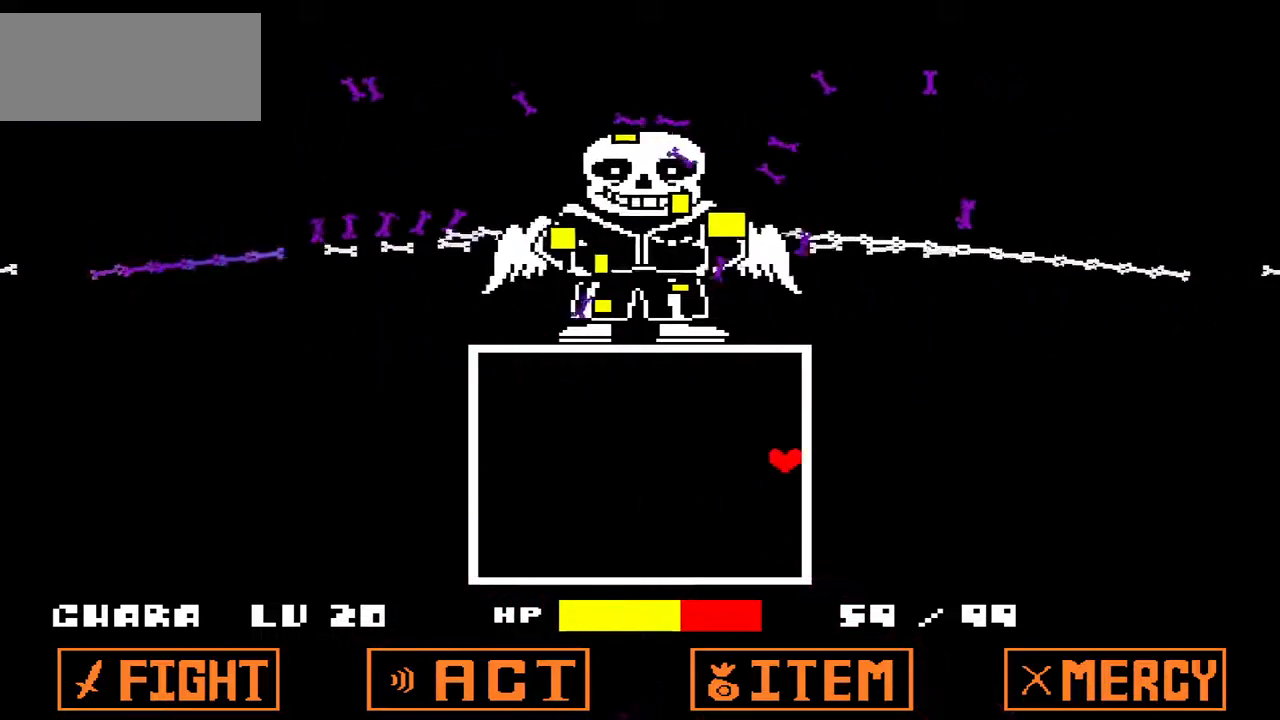
{"keys": [], "events": [[400, "right", "up"]]}
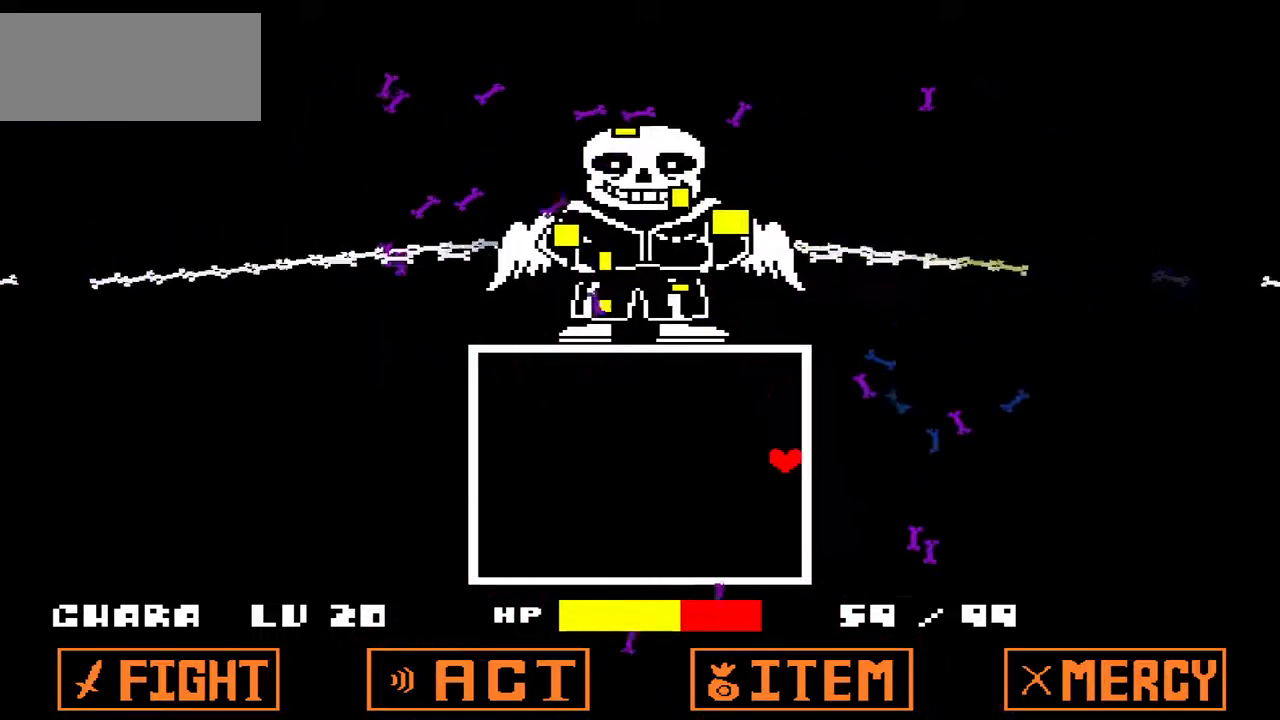
{"keys": [], "events": [[33, "left", "down"], [133, "left", "up"], [400, "up", "down"], [500, "up", "up"]]}
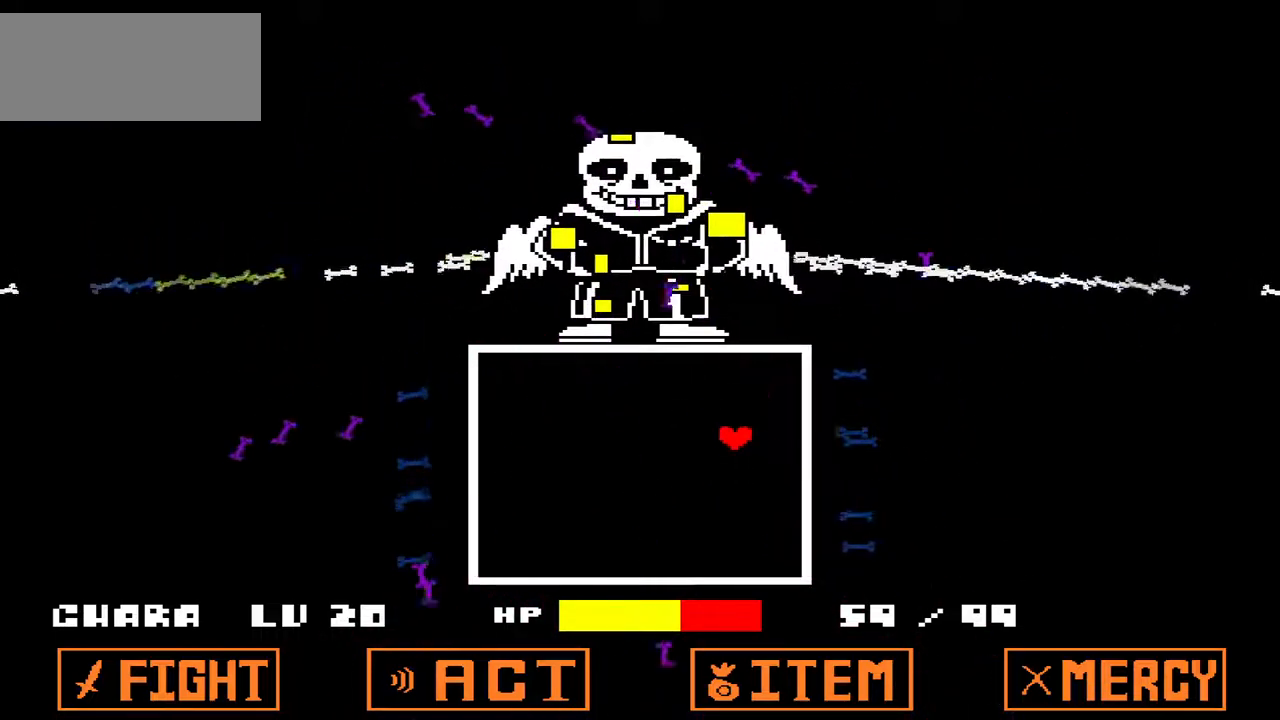
{"keys": ["up"], "events": [[100, "left", "down"], [400, "left", "up"], [433, "up", "down"]]}
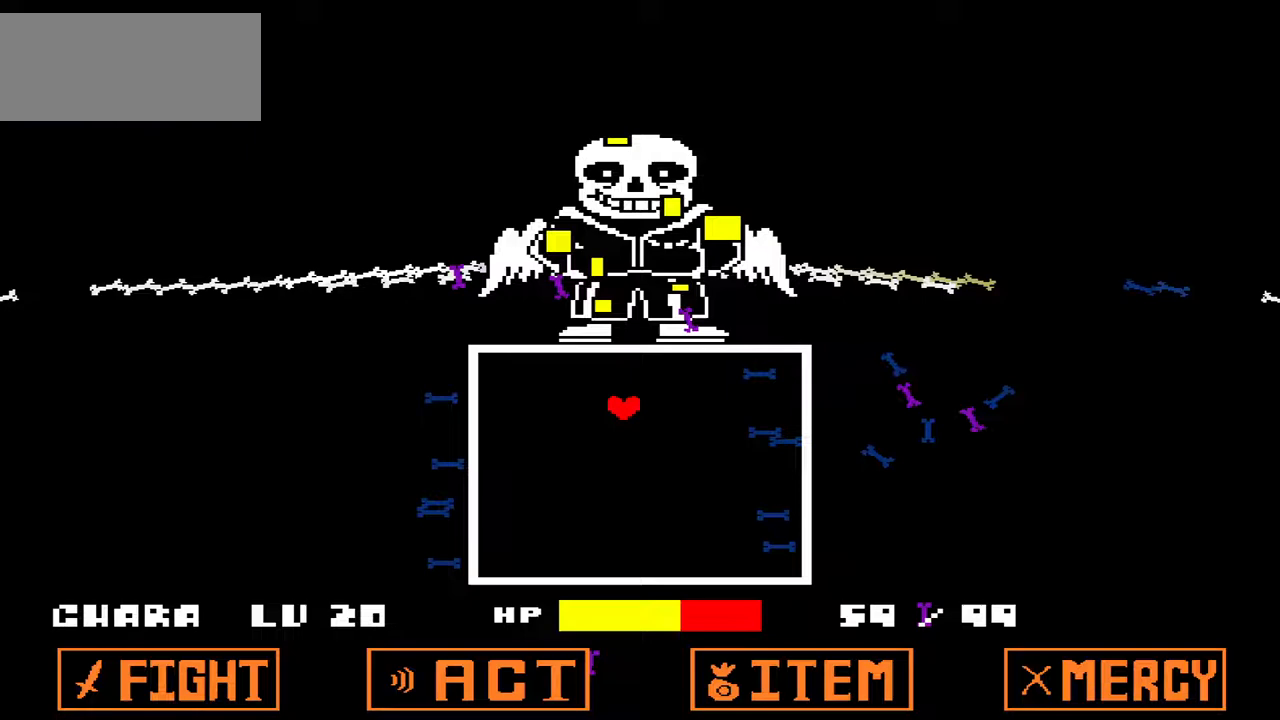
{"keys": ["right"], "events": [[133, "up", "up"], [233, "down", "down"], [267, "left", "down"], [367, "down", "up"], [367, "left", "up"], [400, "right", "down"]]}
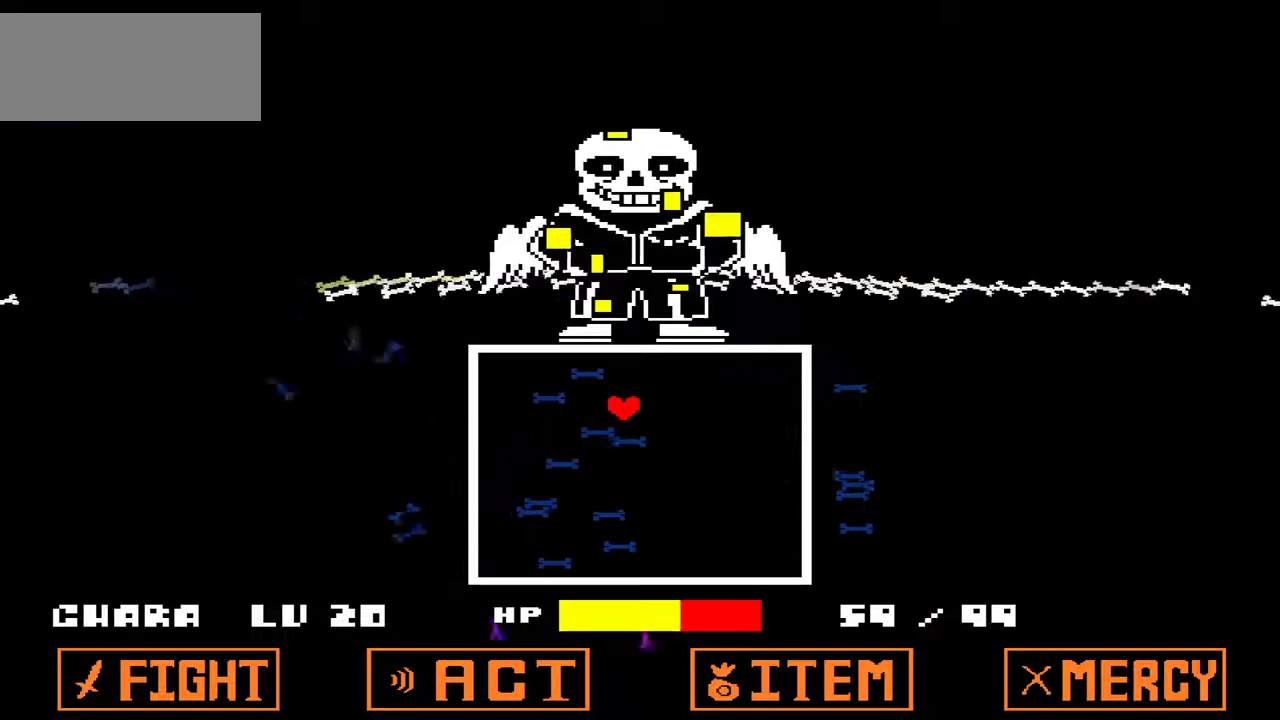
{"keys": ["down", "left"], "events": [[100, "up", "down"], [233, "left", "down"], [233, "right", "up"], [333, "up", "up"], [467, "down", "down"]]}
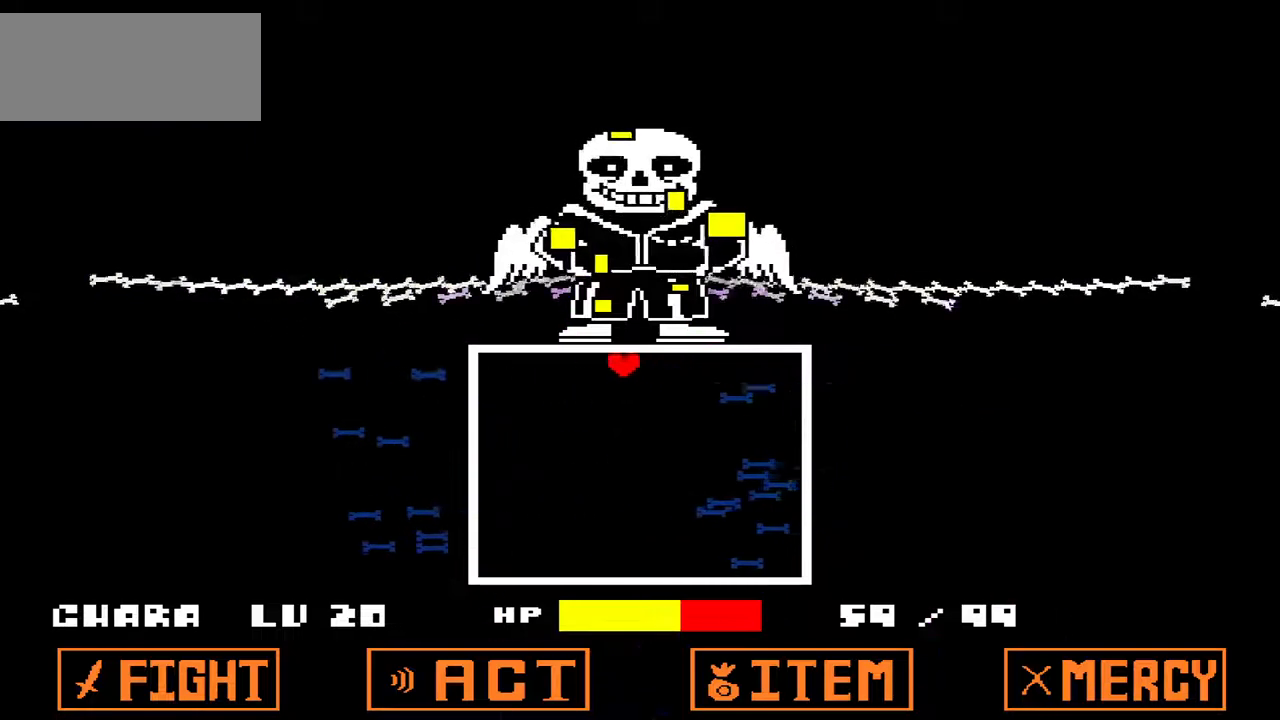
{"keys": ["left"], "events": [[67, "left", "up"], [100, "right", "down"], [200, "down", "up"], [500, "left", "down"], [500, "right", "up"]]}
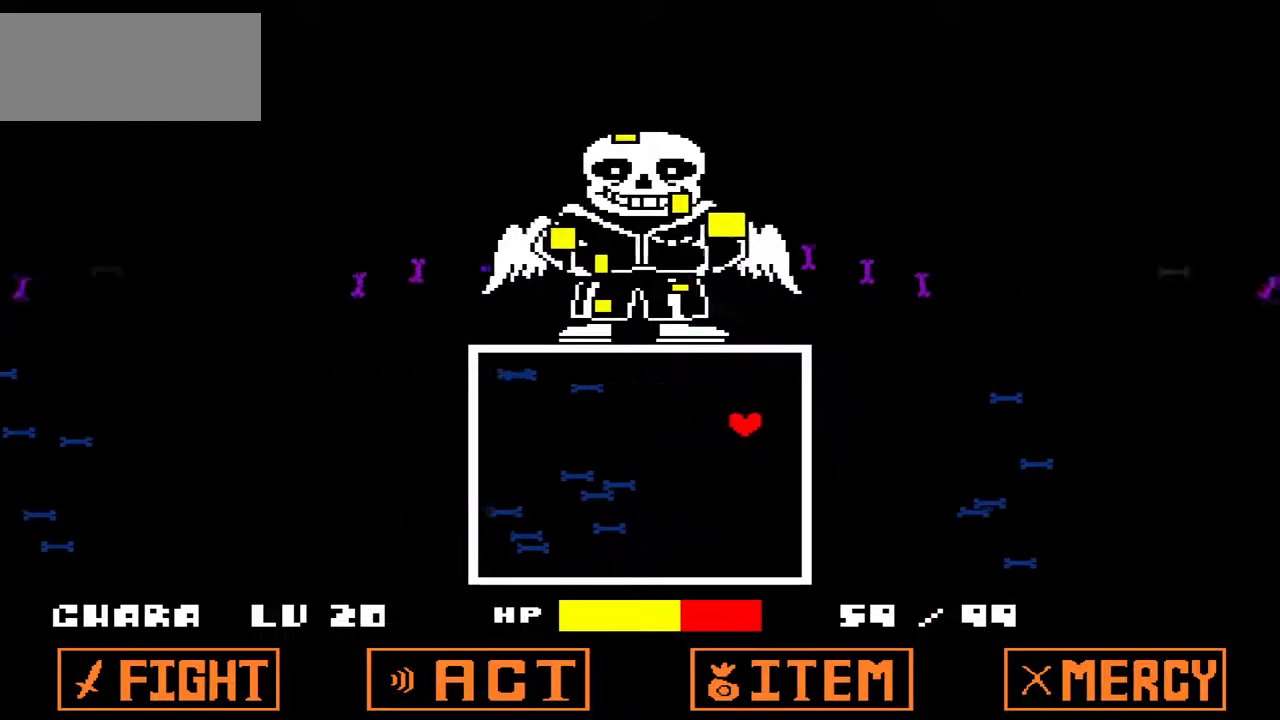
{"keys": [], "events": [[267, "left", "up"]]}
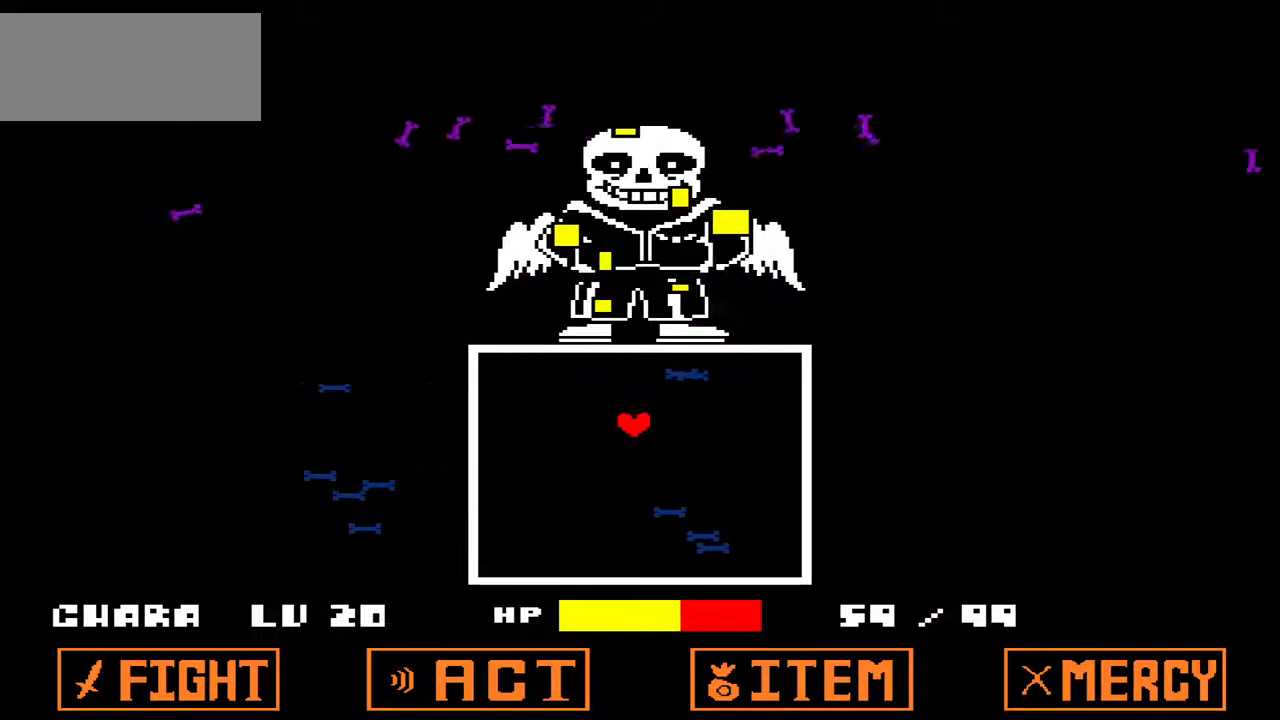
{"keys": ["down"], "events": [[467, "down", "down"]]}
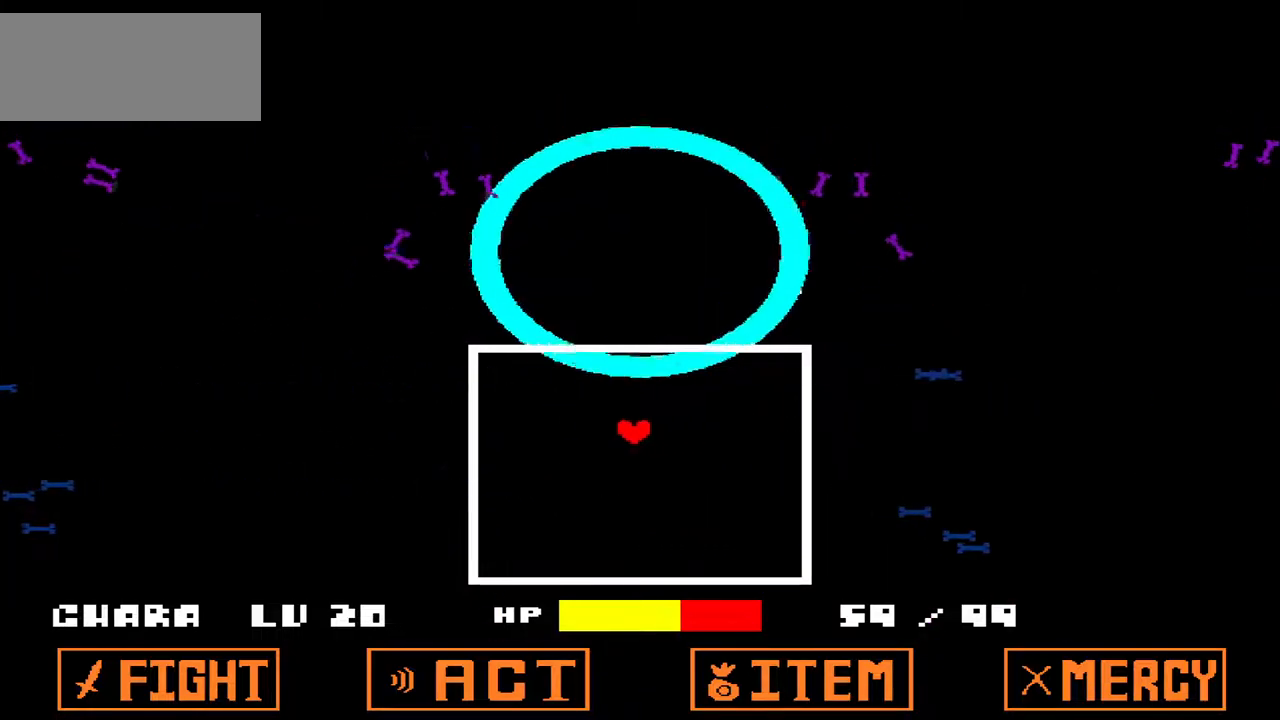
{"keys": [], "events": [[433, "down", "up"]]}
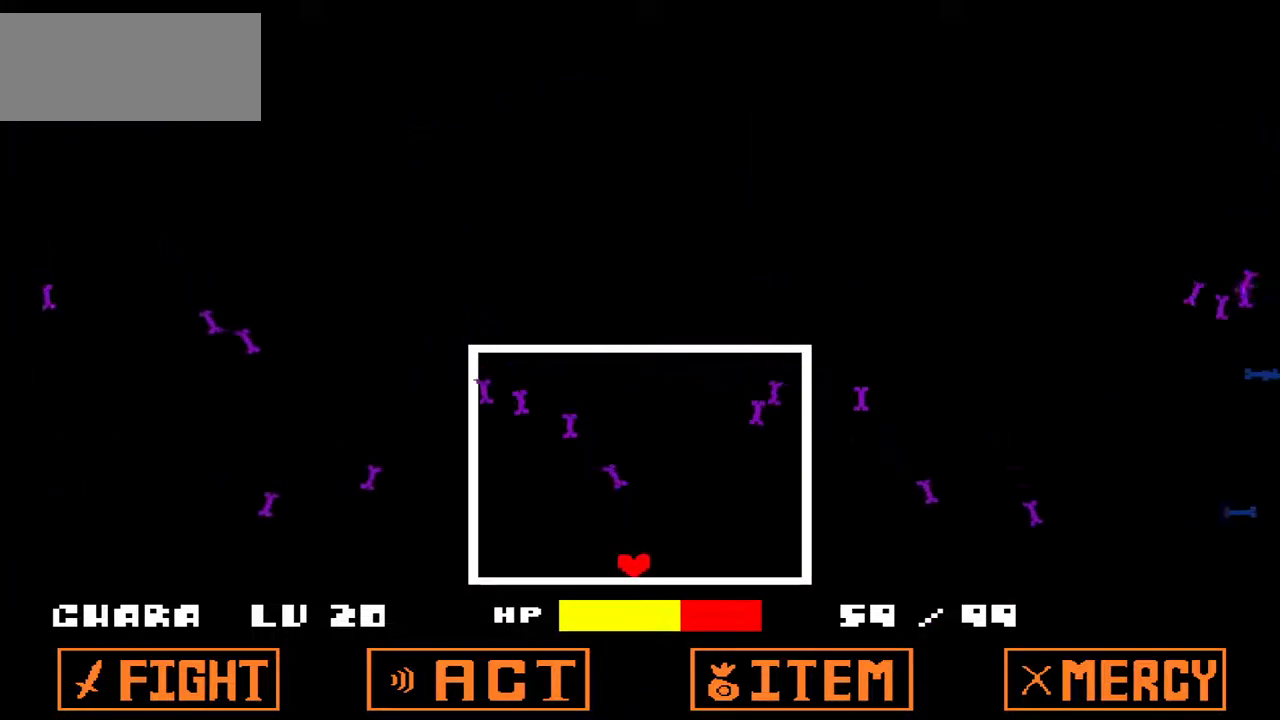
{"keys": [], "events": []}
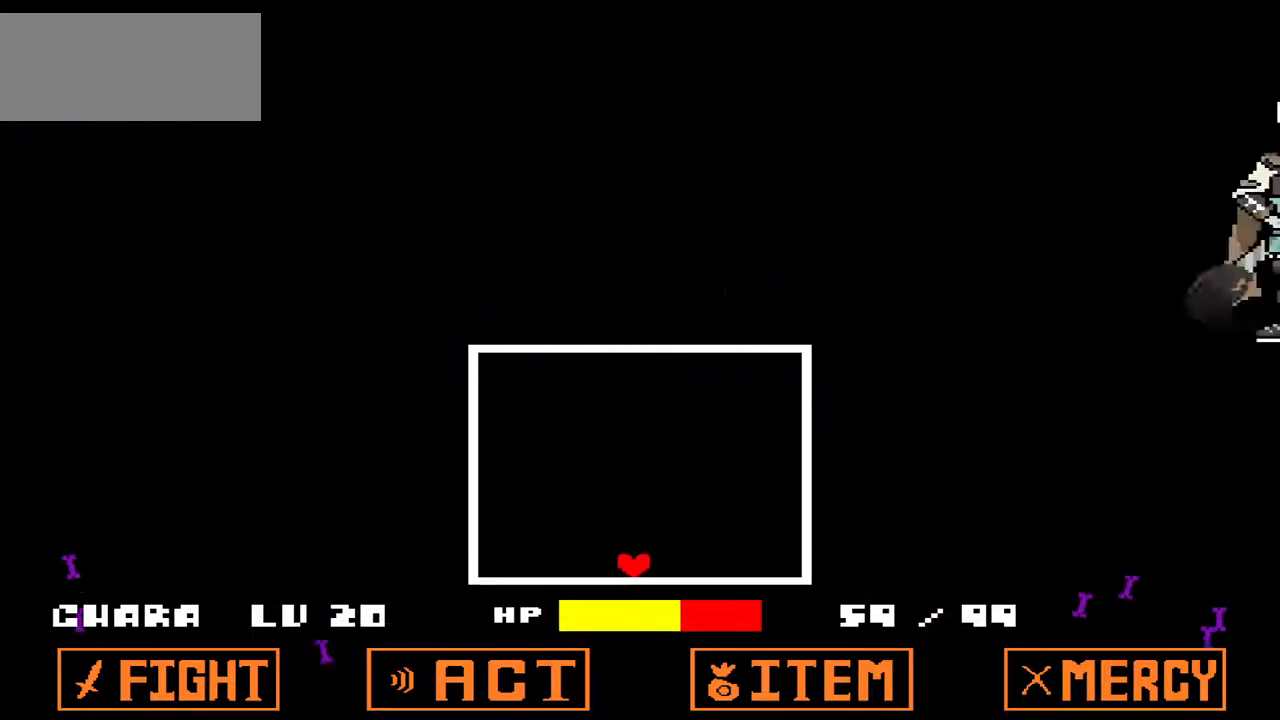
{"keys": [], "events": []}